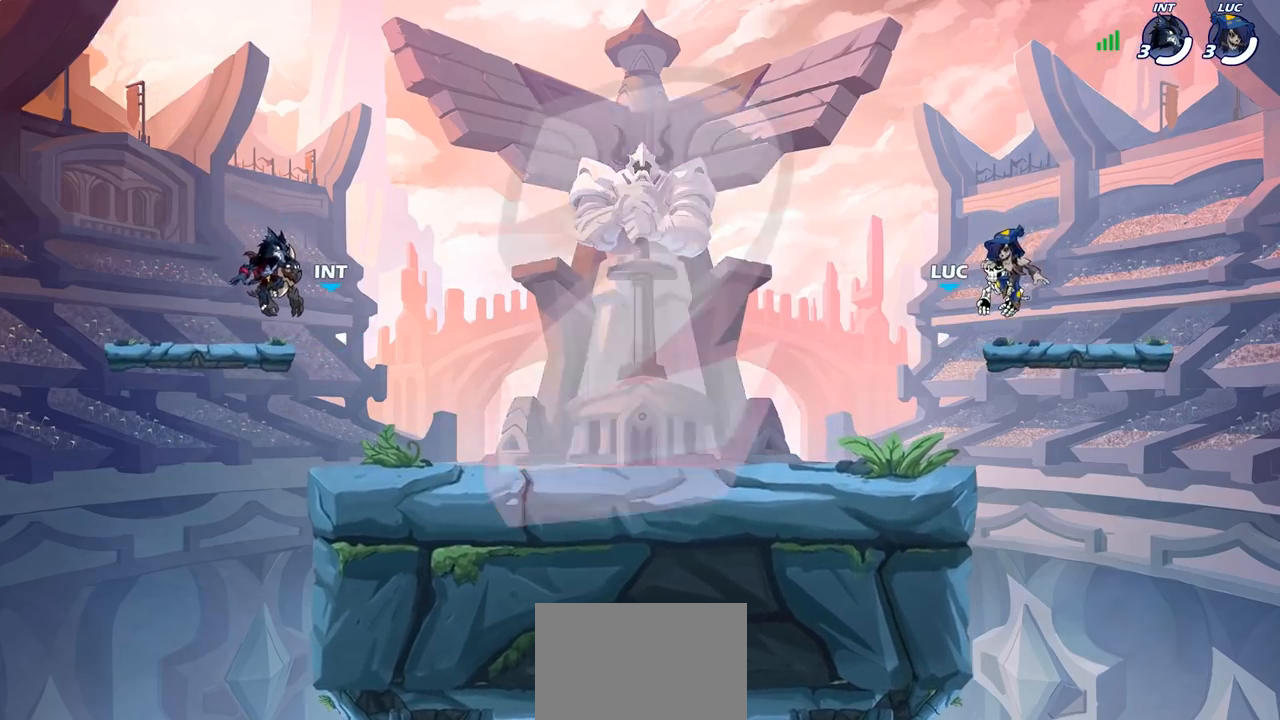
Gameplay with a controller (PlayStation layout); each line is a JSON object with the inputs held at the frame after it. "events" lists button and stick changes between this image and that frame as [ms after this image, input, new state], when the widget could be followed in between.
{"buttons": ["SELECT"], "left_stick": "center", "right_stick": "center", "events": [[500, "SELECT", "down"]]}
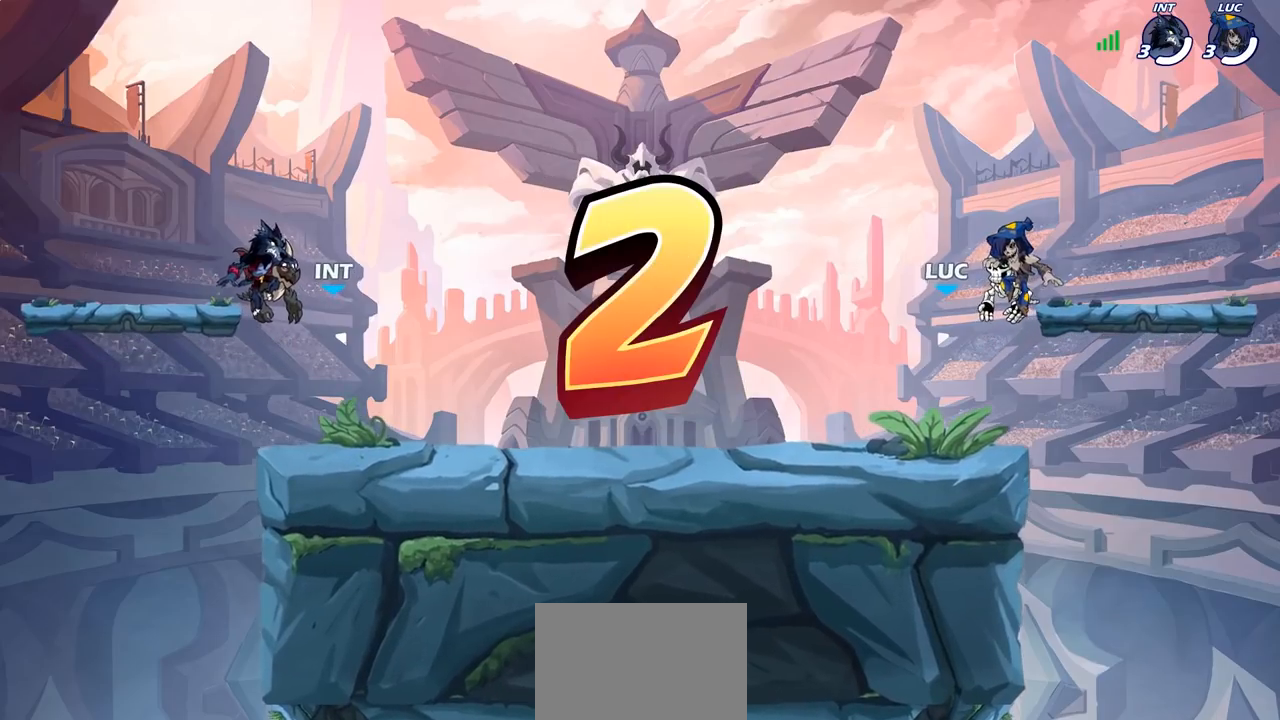
{"buttons": ["SELECT"], "left_stick": "center", "right_stick": "center", "events": []}
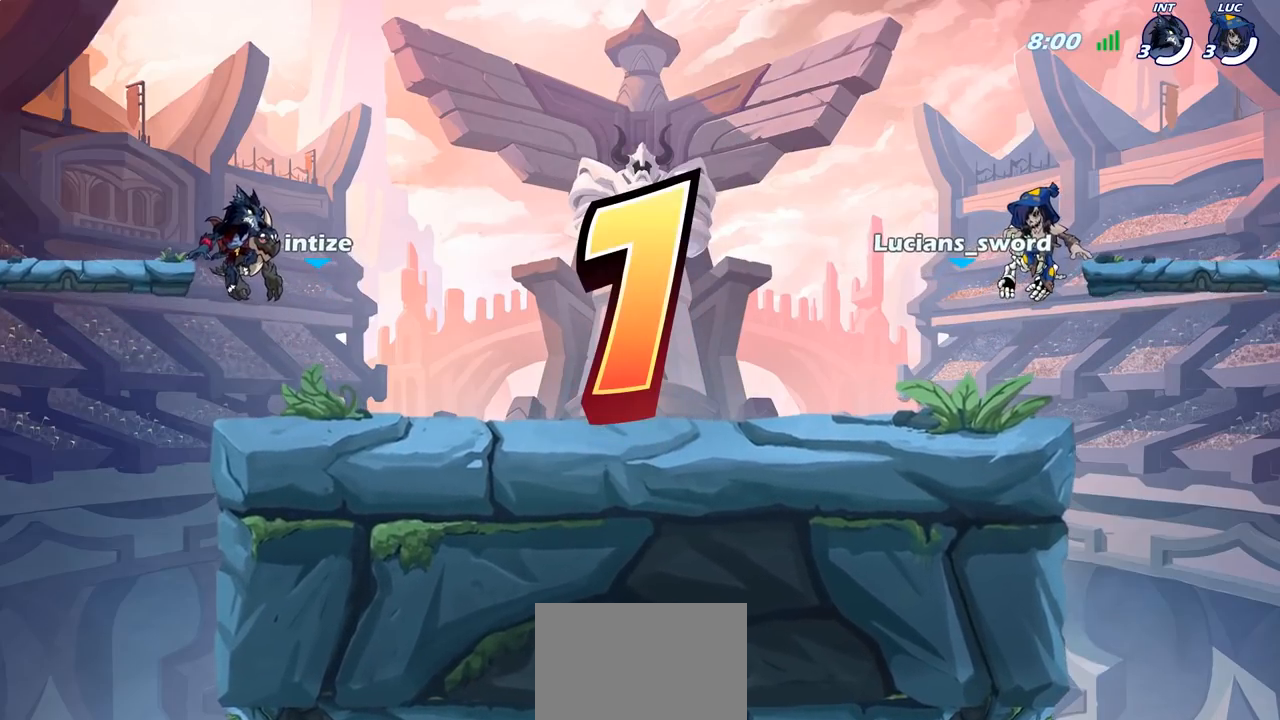
{"buttons": ["SELECT"], "left_stick": "center", "right_stick": "center", "events": []}
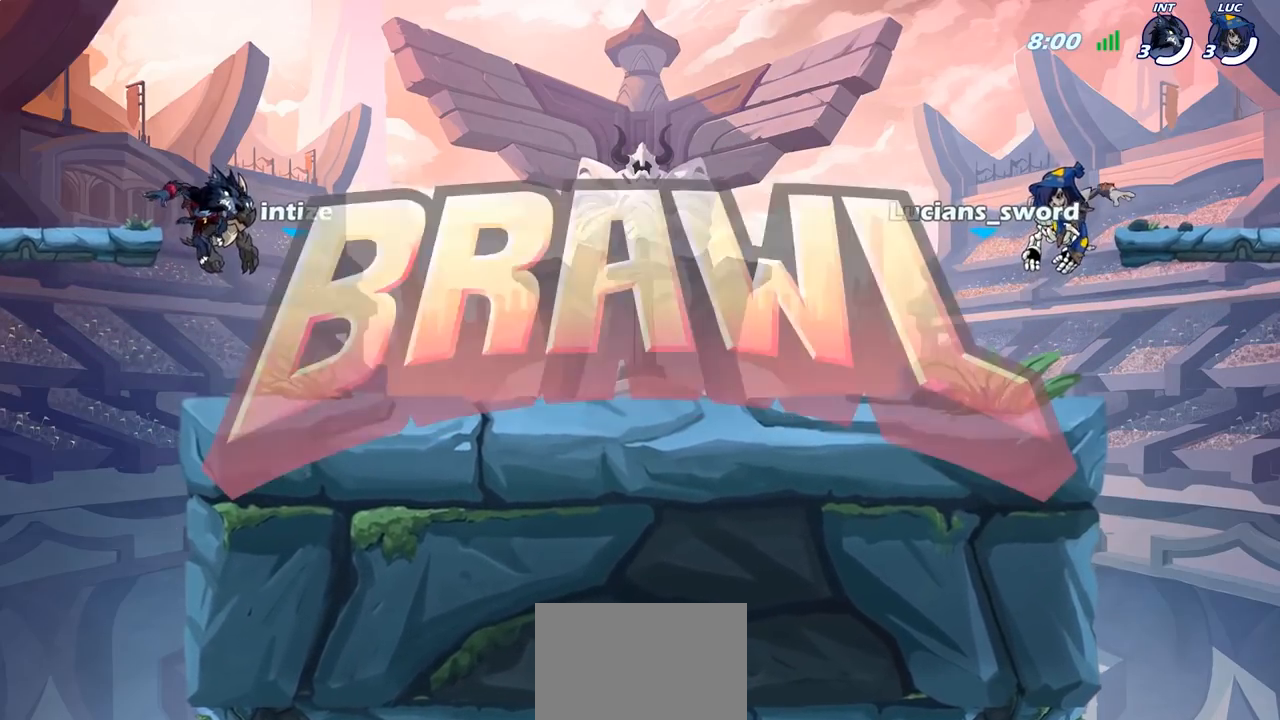
{"buttons": ["SELECT"], "left_stick": "center", "right_stick": "center", "events": []}
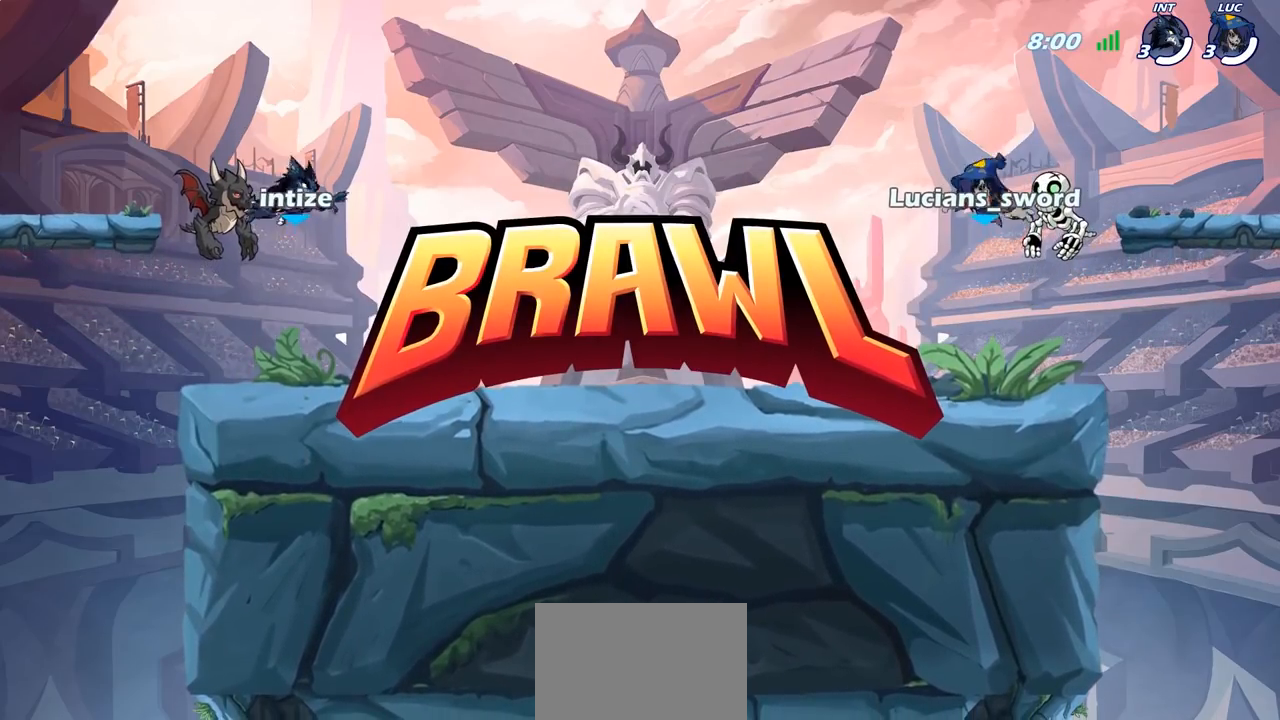
{"buttons": ["SELECT"], "left_stick": "center", "right_stick": "left", "events": [[433, "right_stick", "left"]]}
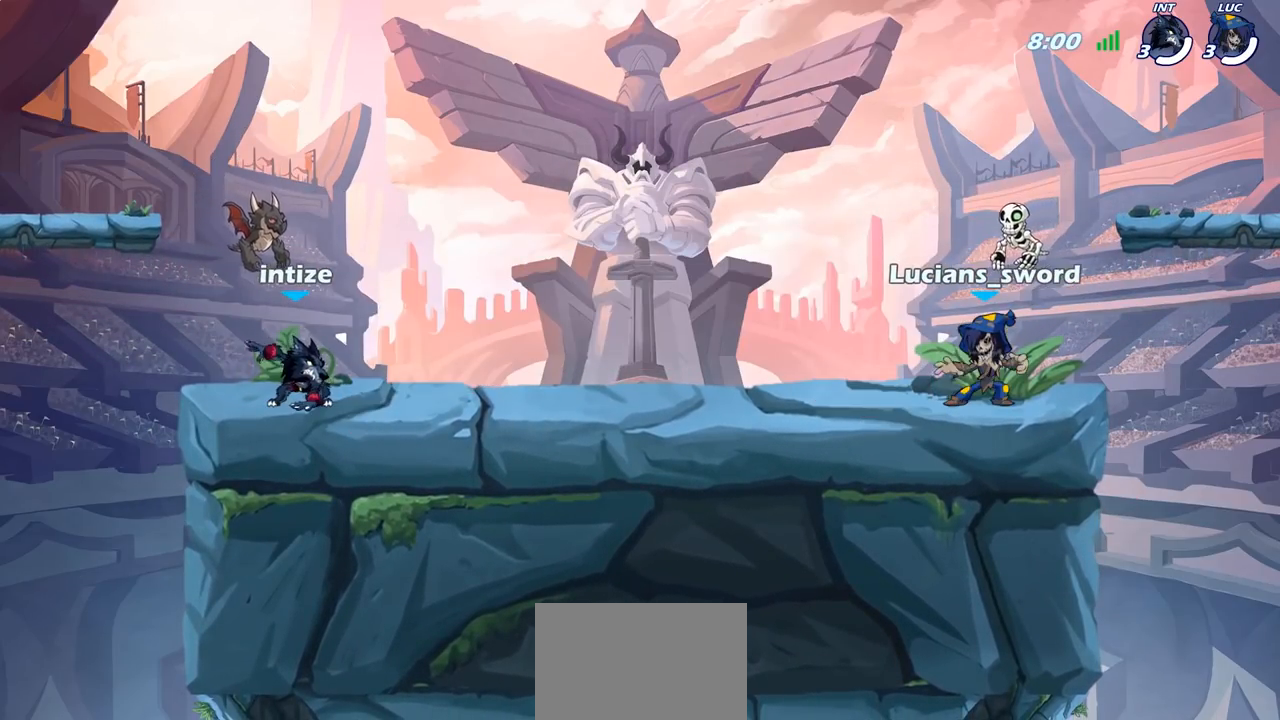
{"buttons": ["SELECT"], "left_stick": "center", "right_stick": "center", "events": [[67, "right_stick", "center"], [133, "right_stick", "left"], [267, "right_stick", "center"]]}
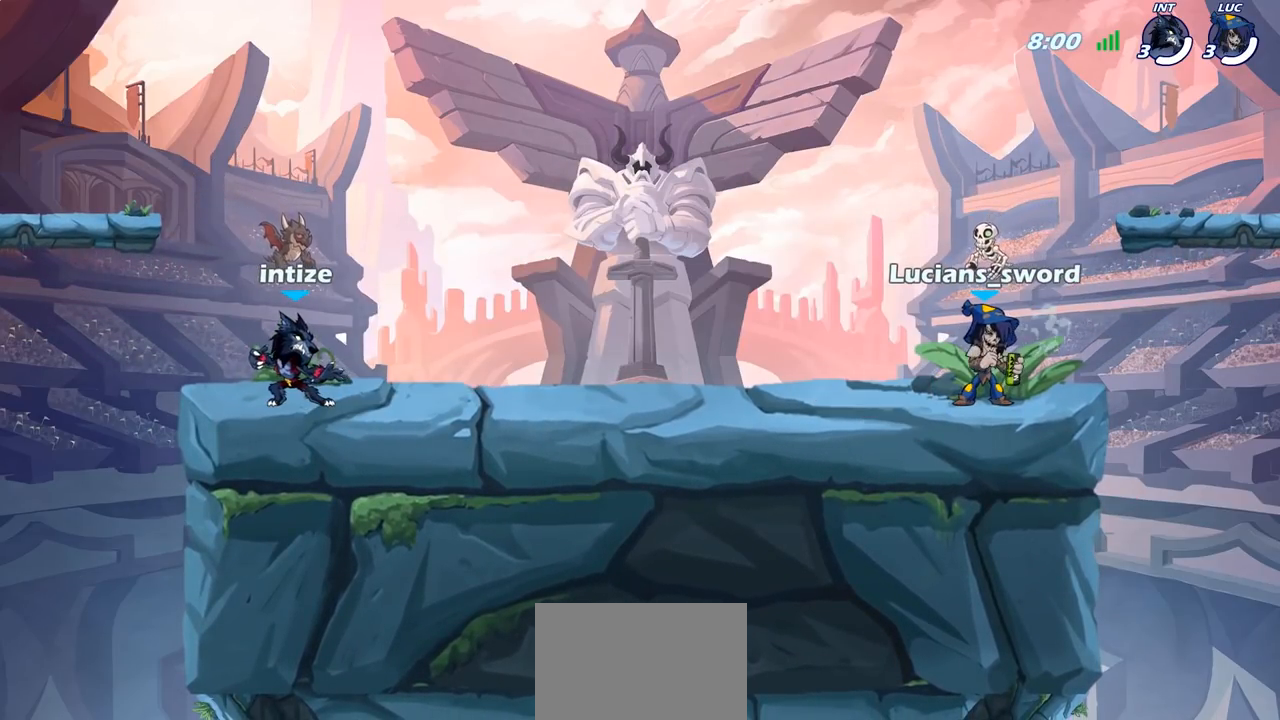
{"buttons": ["SELECT"], "left_stick": "center", "right_stick": "center", "events": [[250, "SELECT", "up"], [383, "SELECT", "down"]]}
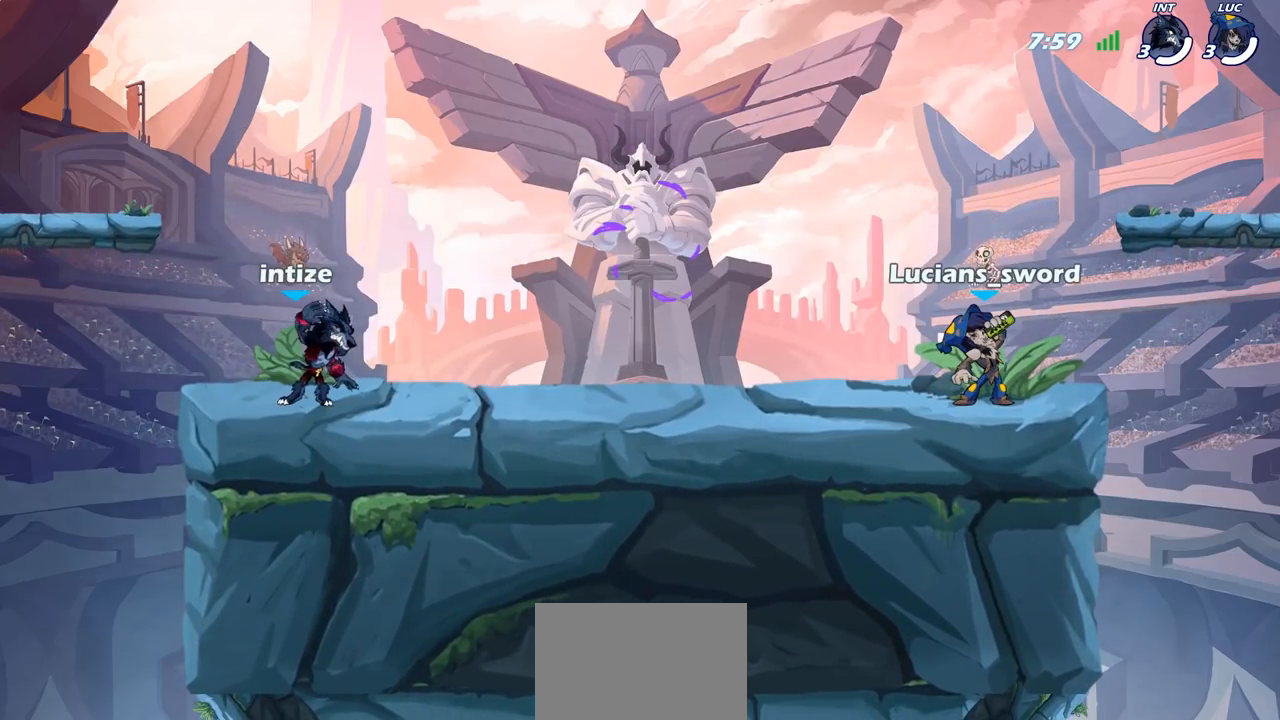
{"buttons": [], "left_stick": "center", "right_stick": "center", "events": [[350, "SELECT", "up"]]}
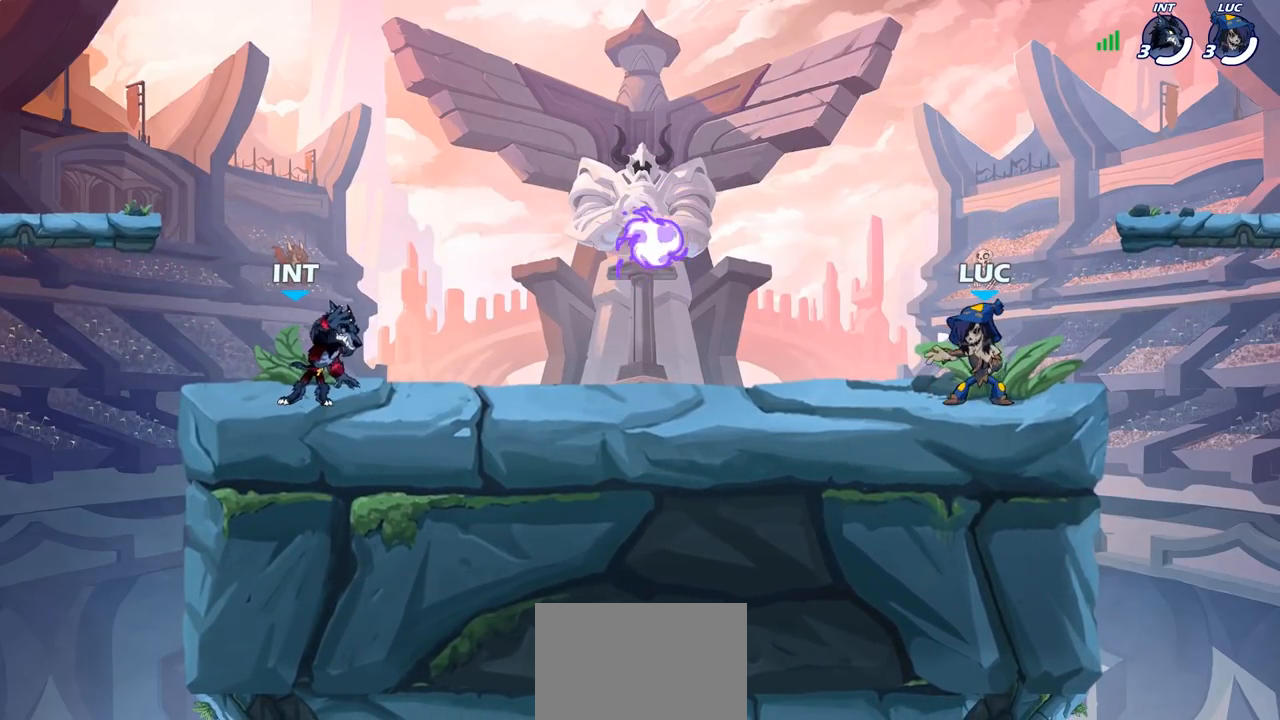
{"buttons": [], "left_stick": "down-left", "right_stick": "center", "events": [[133, "left_stick", "up-left"], [317, "R2", "down"], [333, "CROSS", "down"], [417, "left_stick", "down-left"], [433, "CROSS", "up"], [467, "R2", "up"]]}
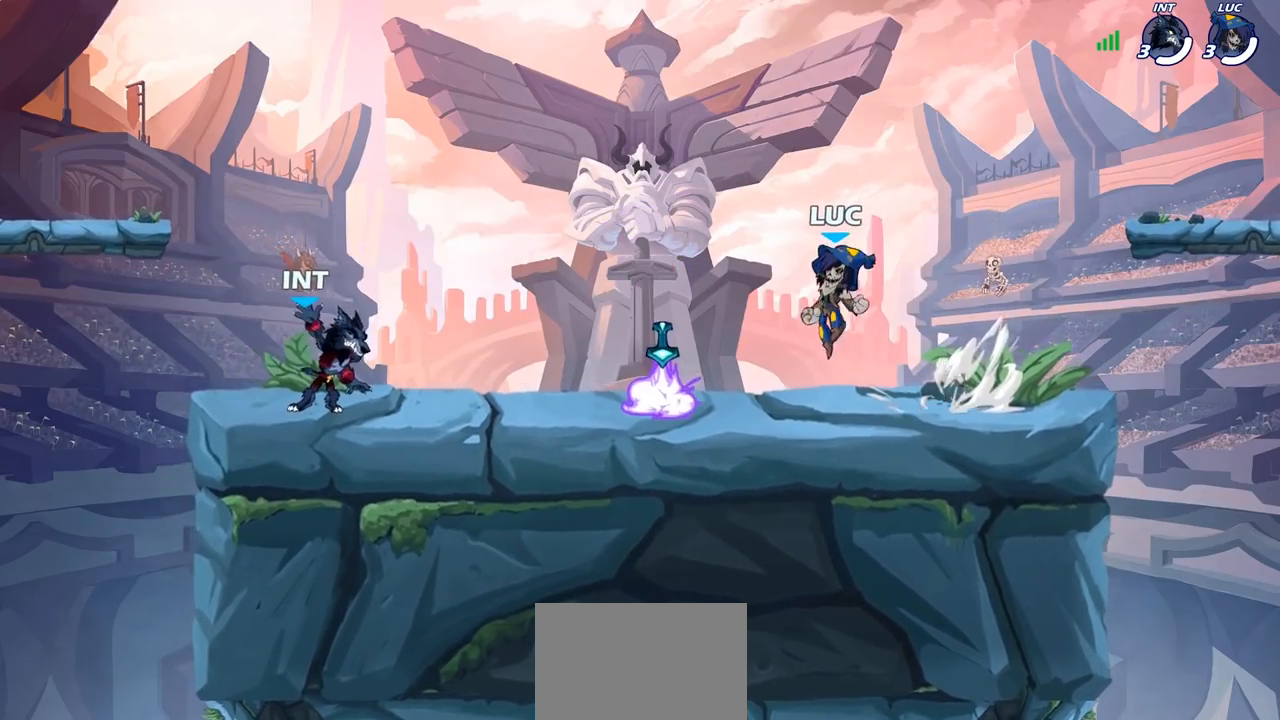
{"buttons": [], "left_stick": "up-right", "right_stick": "center", "events": [[133, "R1", "down"], [150, "CROSS", "down"], [200, "left_stick", "up-left"], [250, "R1", "up"], [283, "CROSS", "up"], [367, "CROSS", "down"], [417, "left_stick", "up-right"], [467, "CROSS", "up"]]}
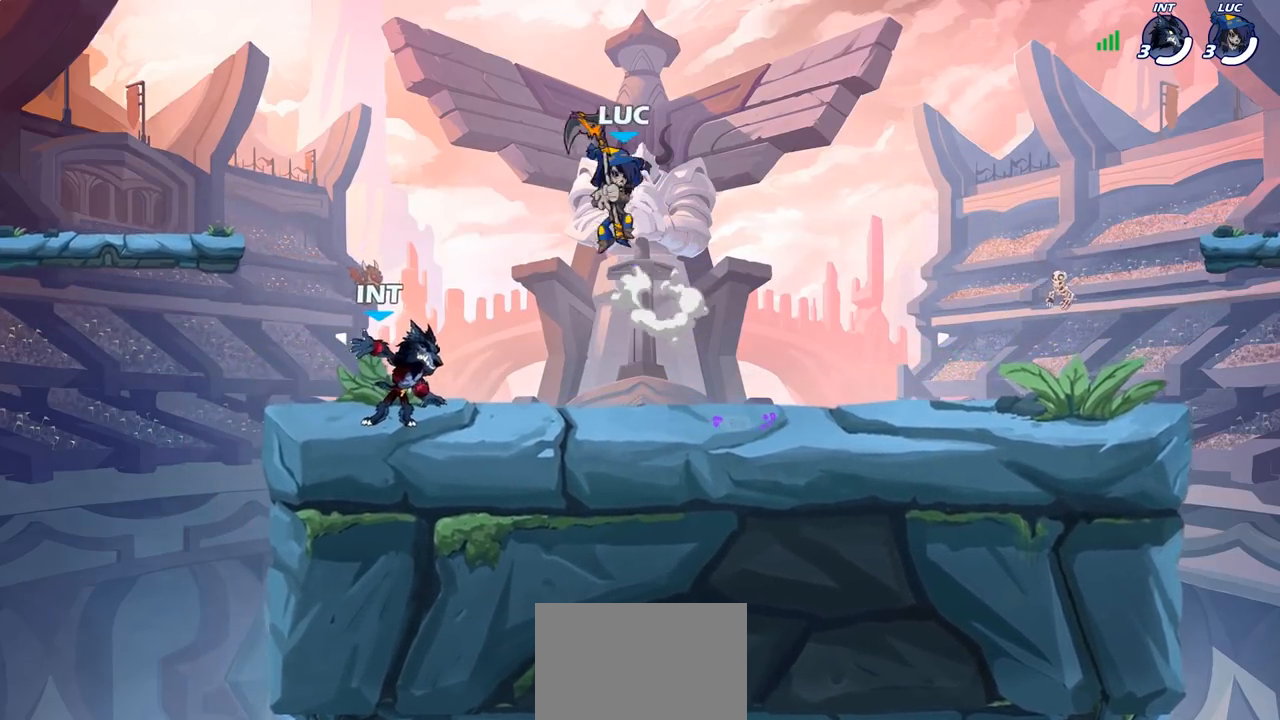
{"buttons": [], "left_stick": "down-left", "right_stick": "center", "events": [[50, "left_stick", "up-left"], [150, "left_stick", "down-left"]]}
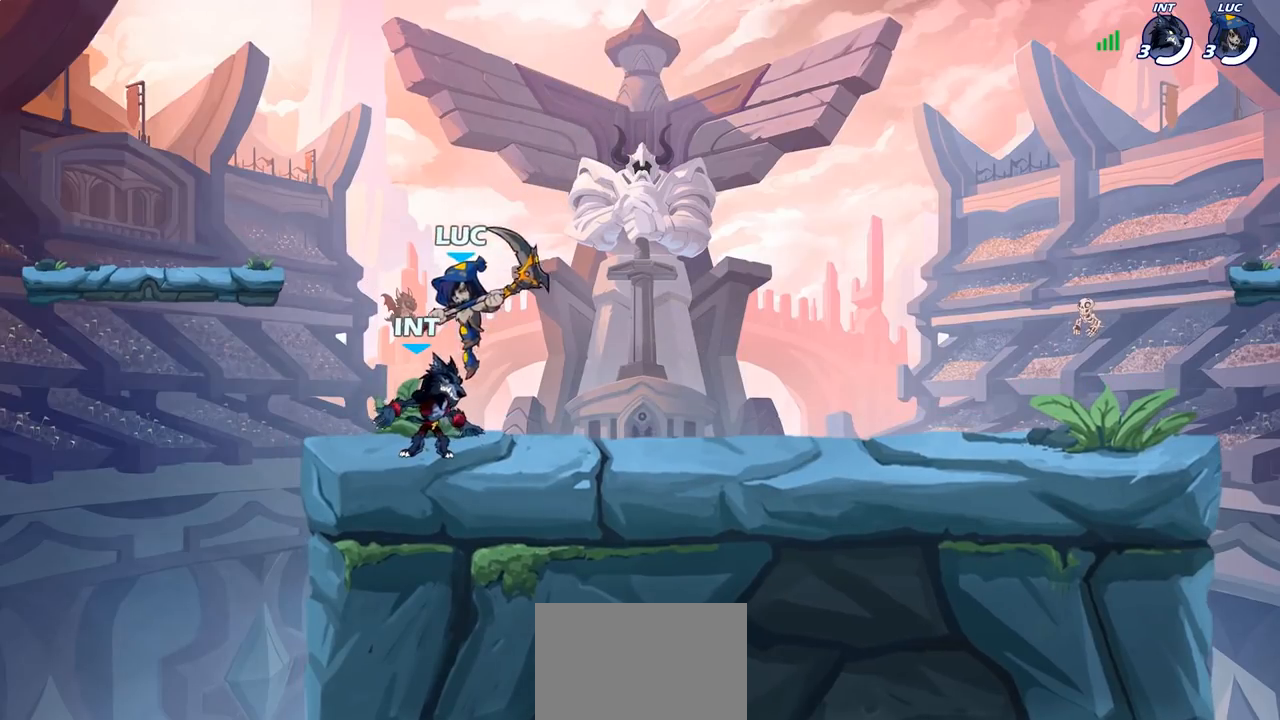
{"buttons": [], "left_stick": "up-right", "right_stick": "center", "events": [[100, "left_stick", "up-left"], [167, "R2", "down"], [183, "CROSS", "down"], [250, "CROSS", "up"], [283, "R2", "up"], [383, "CROSS", "down"], [383, "left_stick", "up-right"], [483, "CROSS", "up"]]}
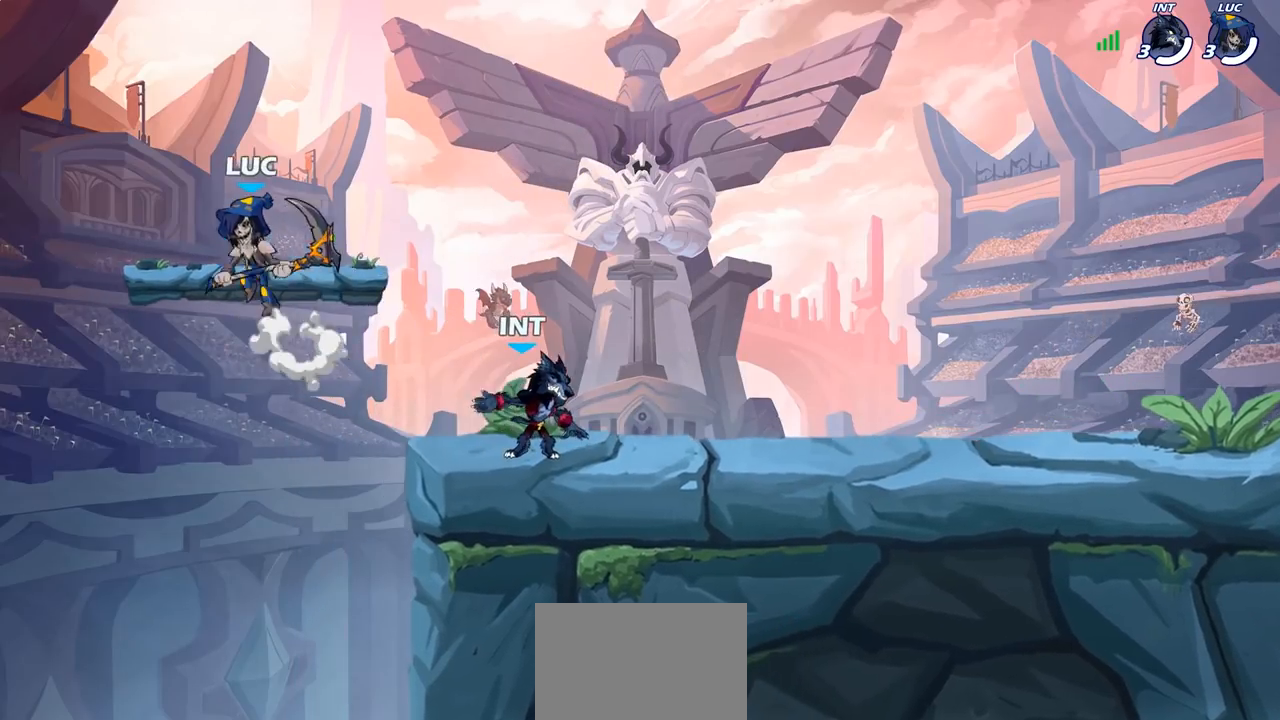
{"buttons": [], "left_stick": "center", "right_stick": "center", "events": [[150, "left_stick", "down-right"], [317, "left_stick", "center"]]}
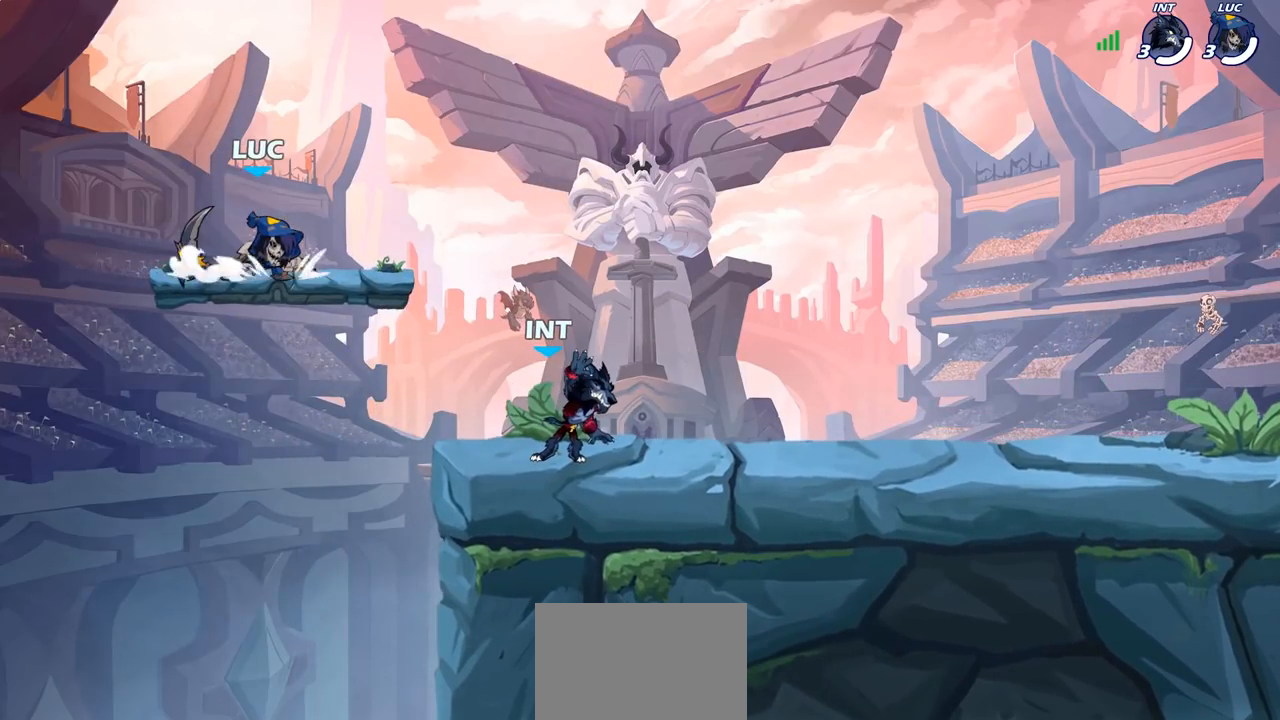
{"buttons": [], "left_stick": "center", "right_stick": "center", "events": [[83, "right_stick", "up-right"], [467, "right_stick", "center"]]}
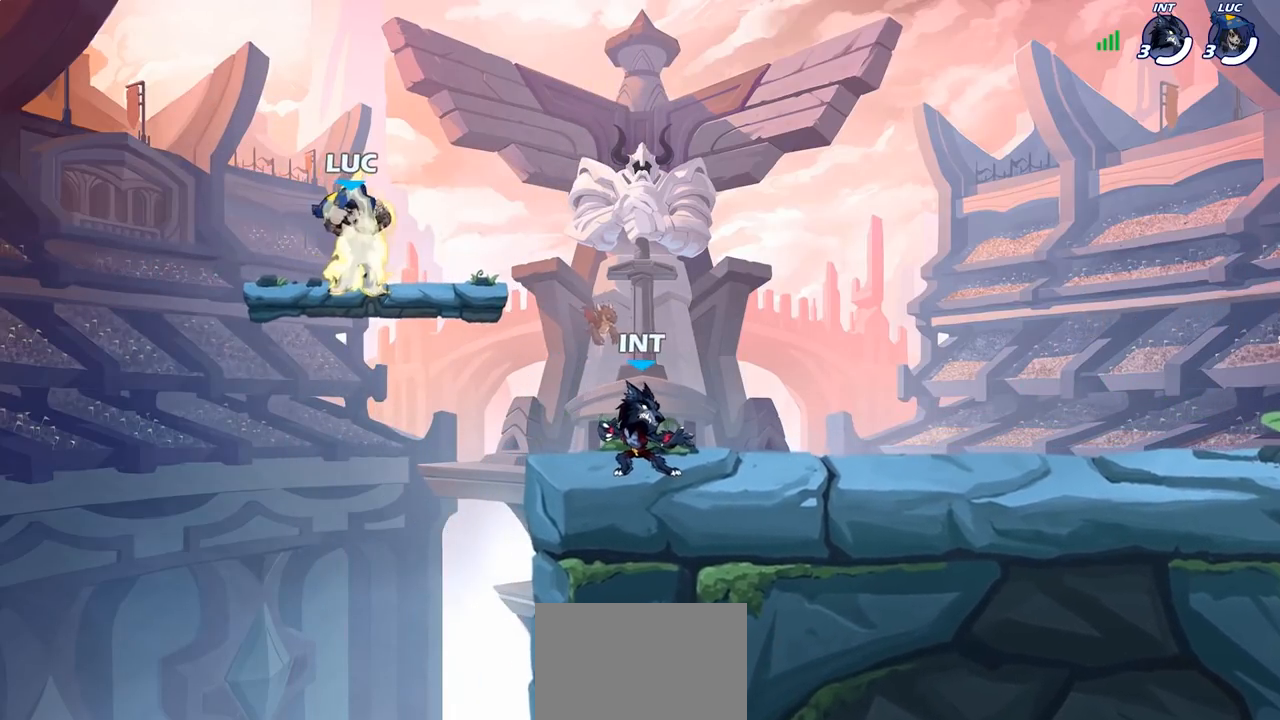
{"buttons": [], "left_stick": "center", "right_stick": "center", "events": []}
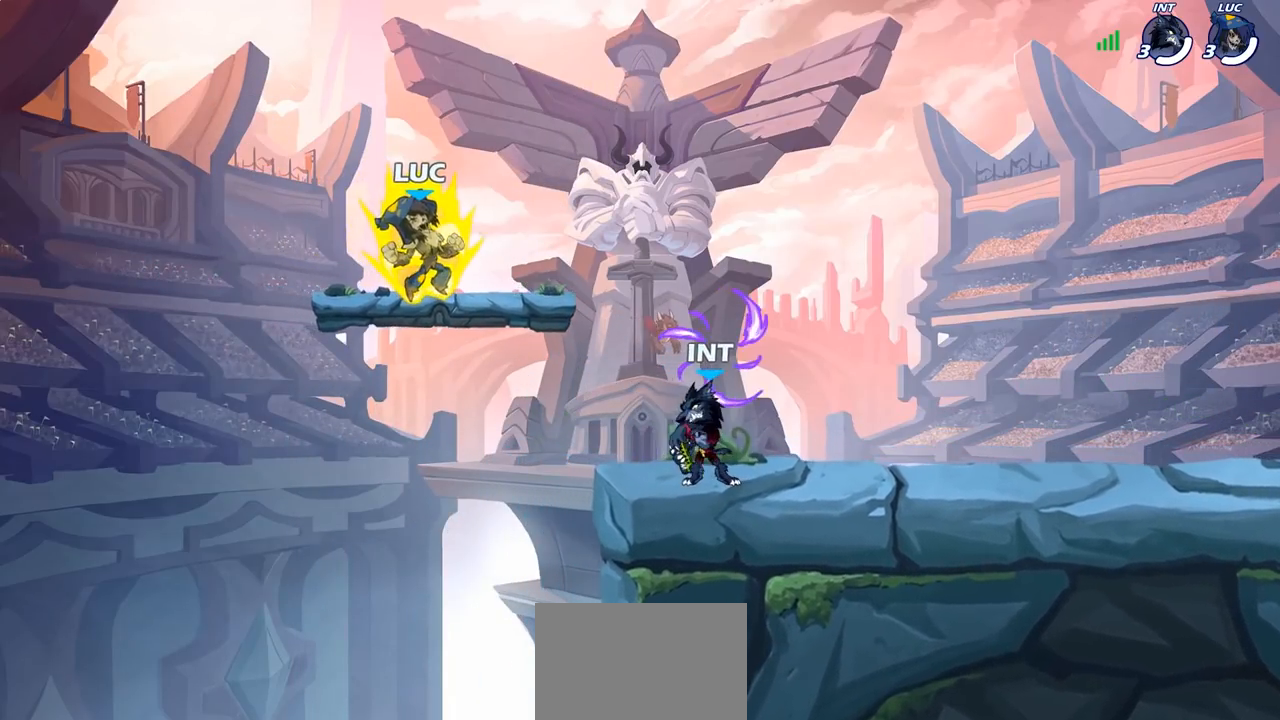
{"buttons": [], "left_stick": "center", "right_stick": "up", "events": [[300, "right_stick", "up"]]}
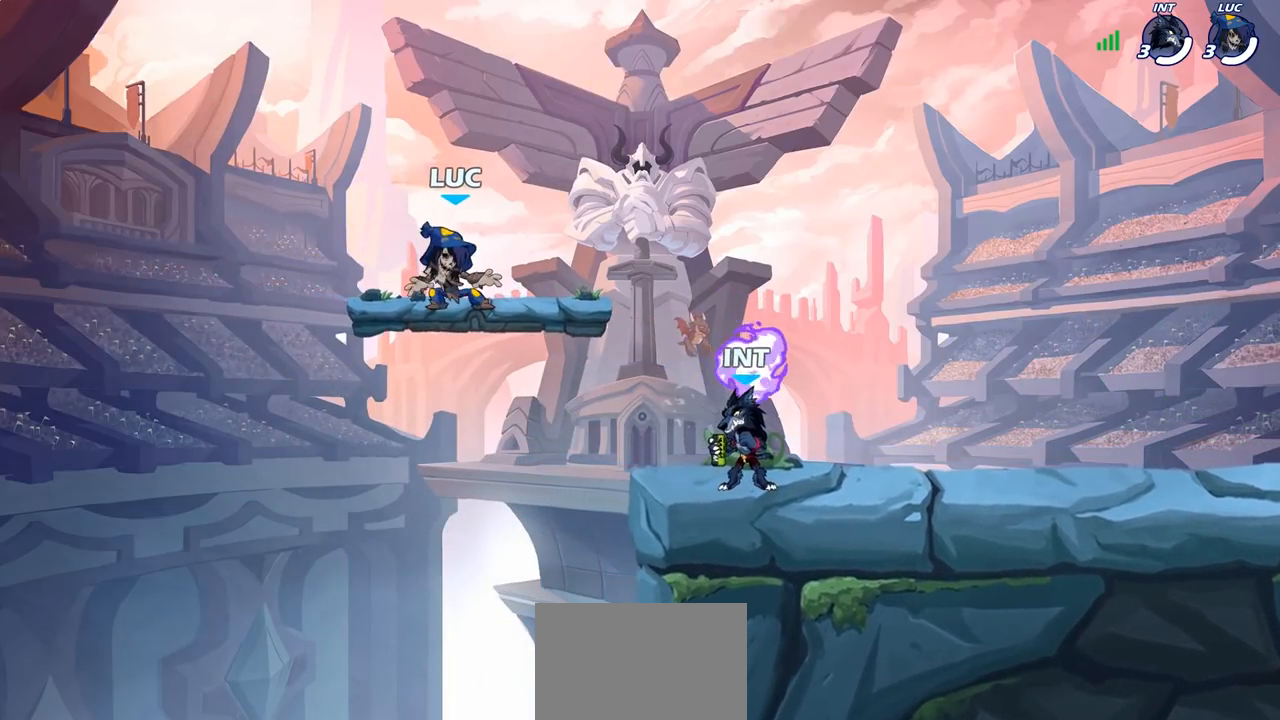
{"buttons": [], "left_stick": "center", "right_stick": "center", "events": [[217, "right_stick", "center"]]}
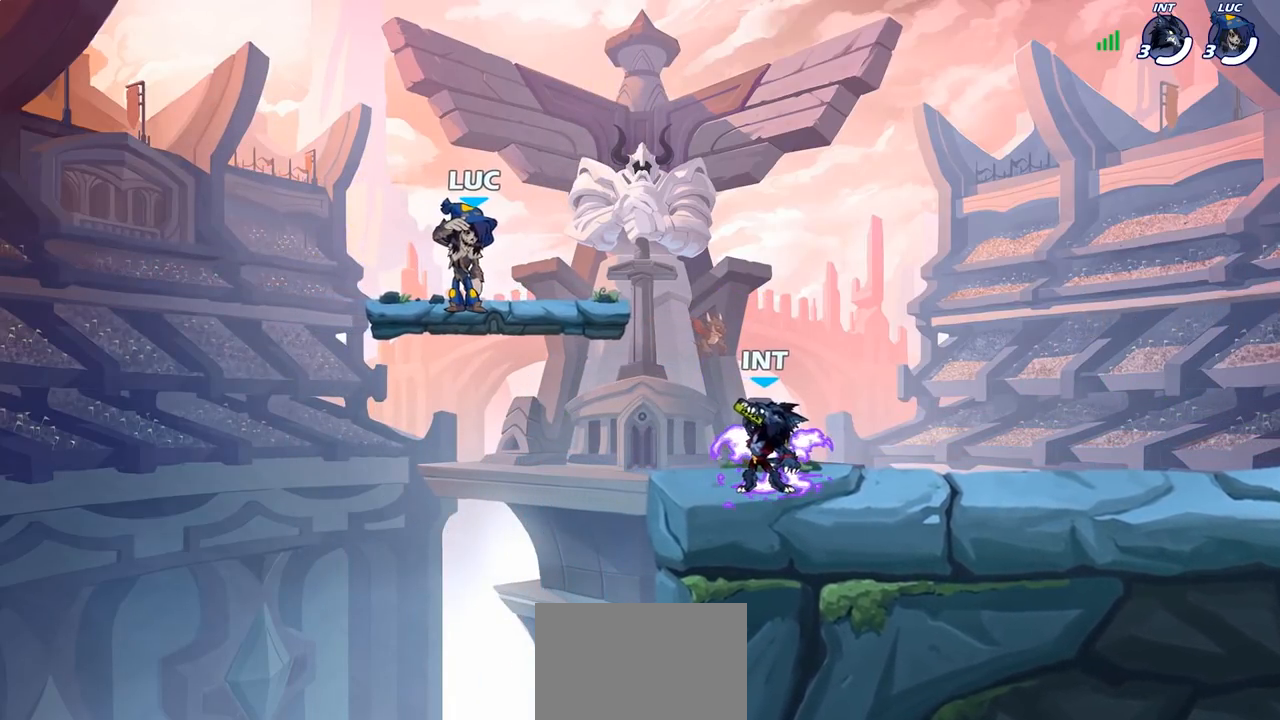
{"buttons": [], "left_stick": "center", "right_stick": "center", "events": []}
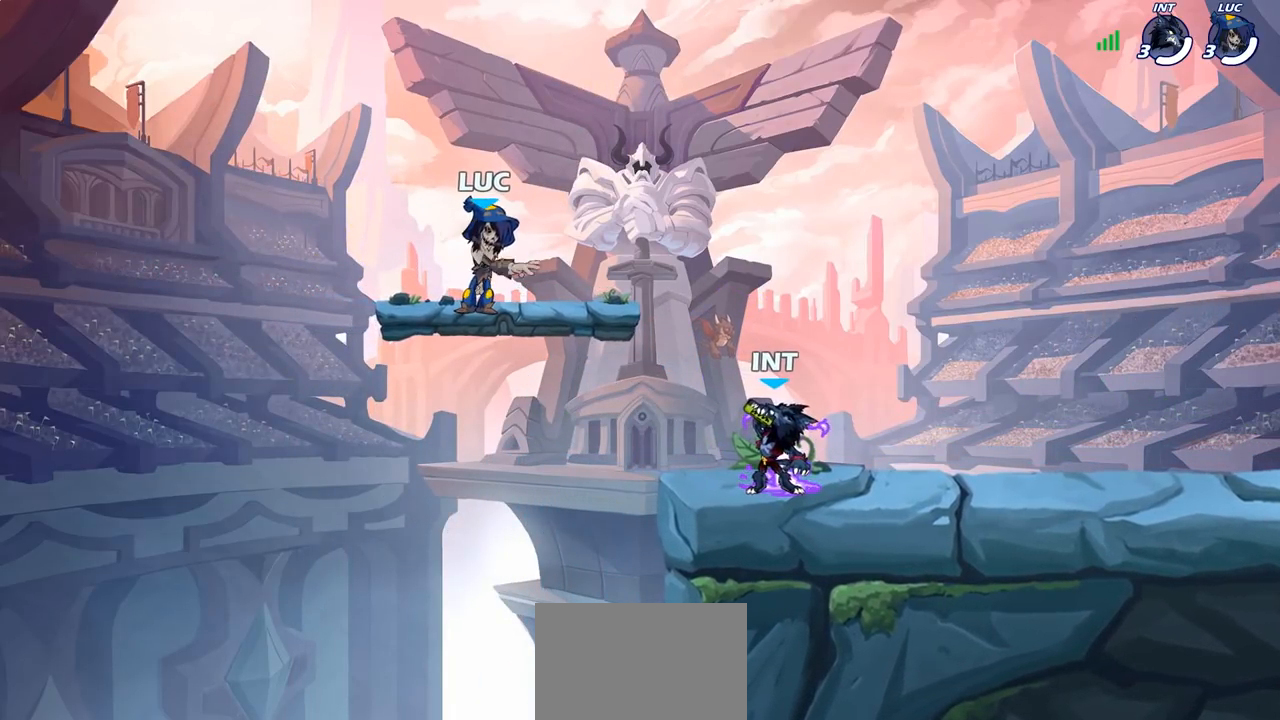
{"buttons": [], "left_stick": "up-right", "right_stick": "center", "events": [[400, "left_stick", "up-right"]]}
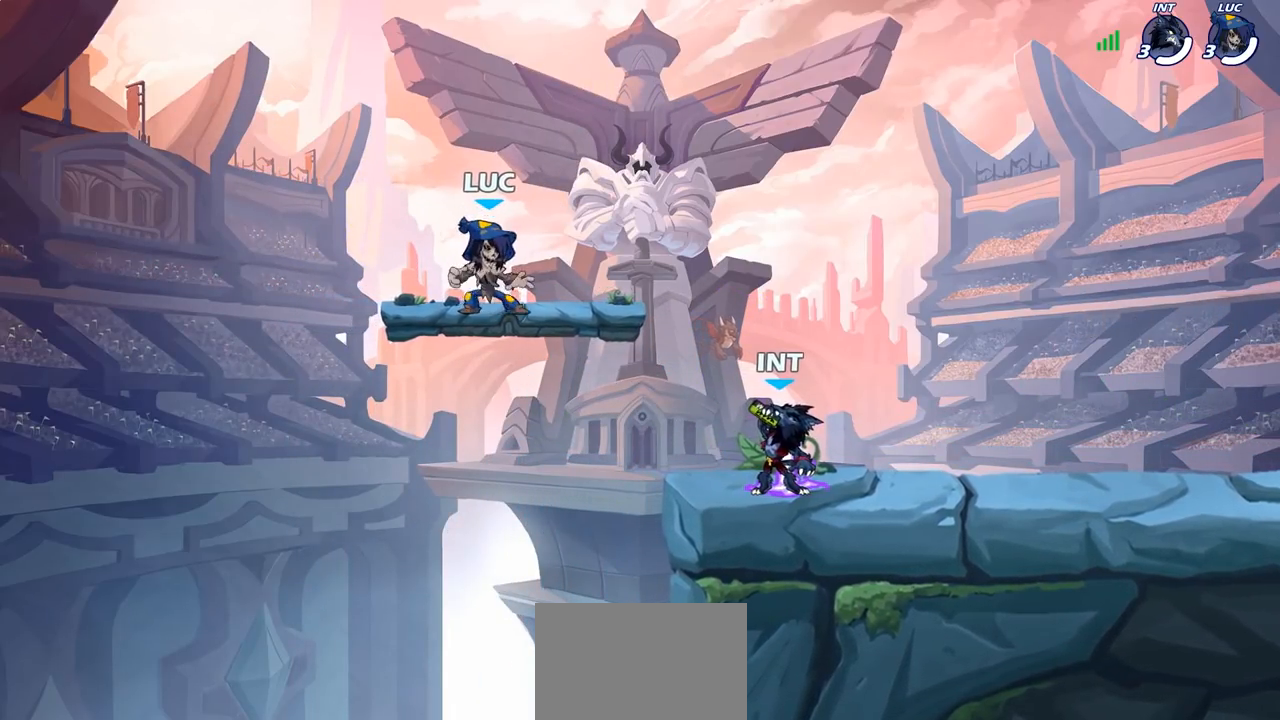
{"buttons": [], "left_stick": "down-right", "right_stick": "center", "events": [[17, "R2", "down"], [50, "CROSS", "down"], [183, "CROSS", "up"], [183, "R2", "up"], [217, "left_stick", "down-right"], [283, "left_stick", "down-left"], [483, "left_stick", "down-right"]]}
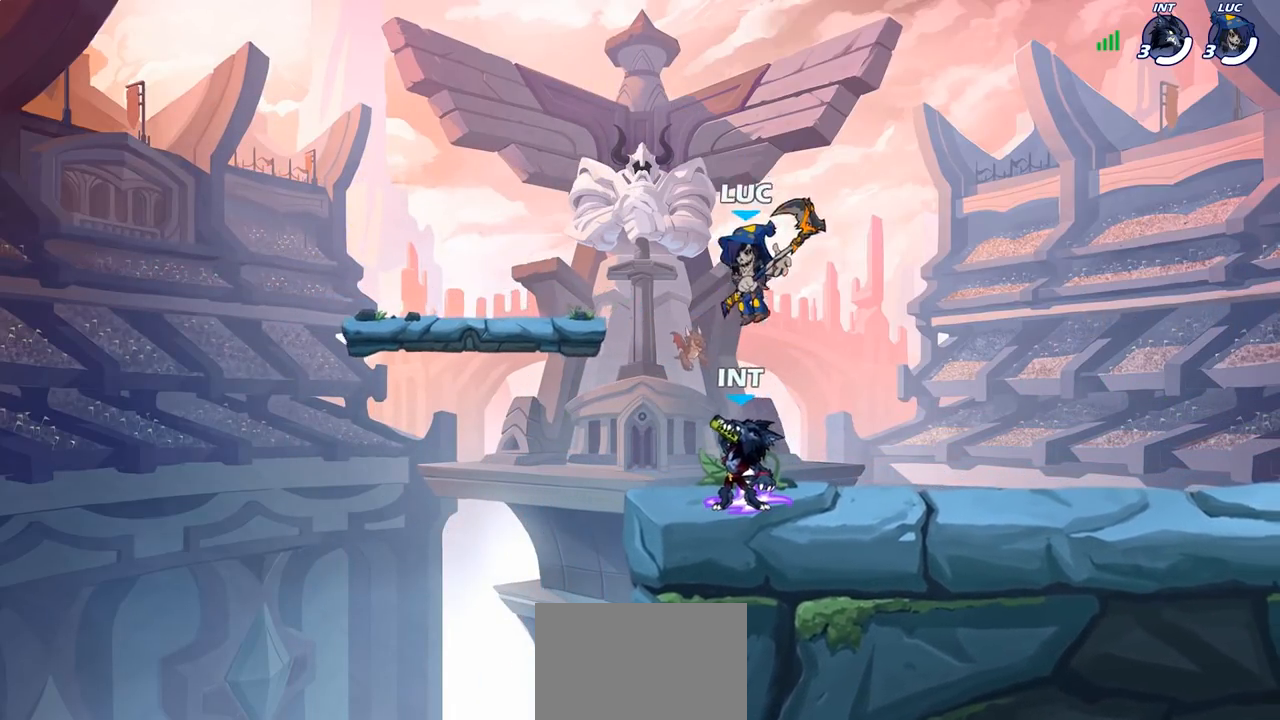
{"buttons": [], "left_stick": "center", "right_stick": "center", "events": [[83, "left_stick", "right"], [217, "left_stick", "left"], [300, "left_stick", "center"], [317, "SQUARE", "down"], [417, "SQUARE", "up"]]}
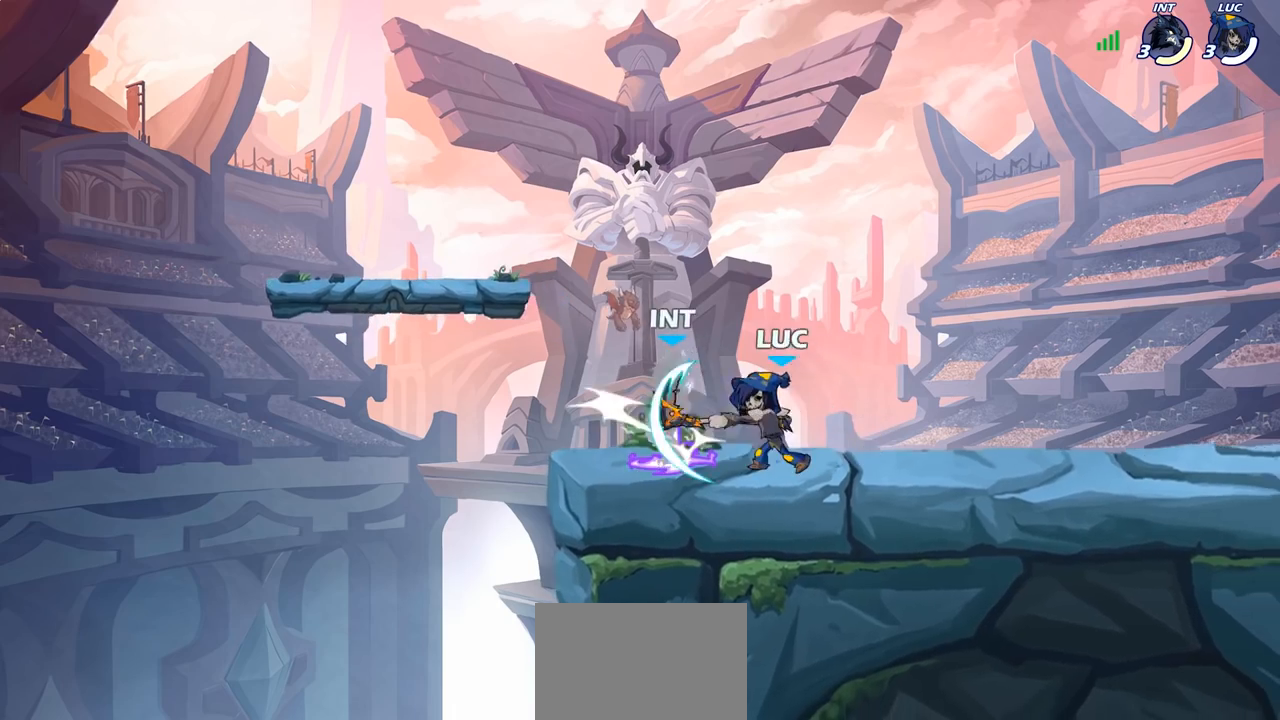
{"buttons": [], "left_stick": "right", "right_stick": "center", "events": [[200, "left_stick", "right"], [317, "R2", "down"], [483, "R2", "up"]]}
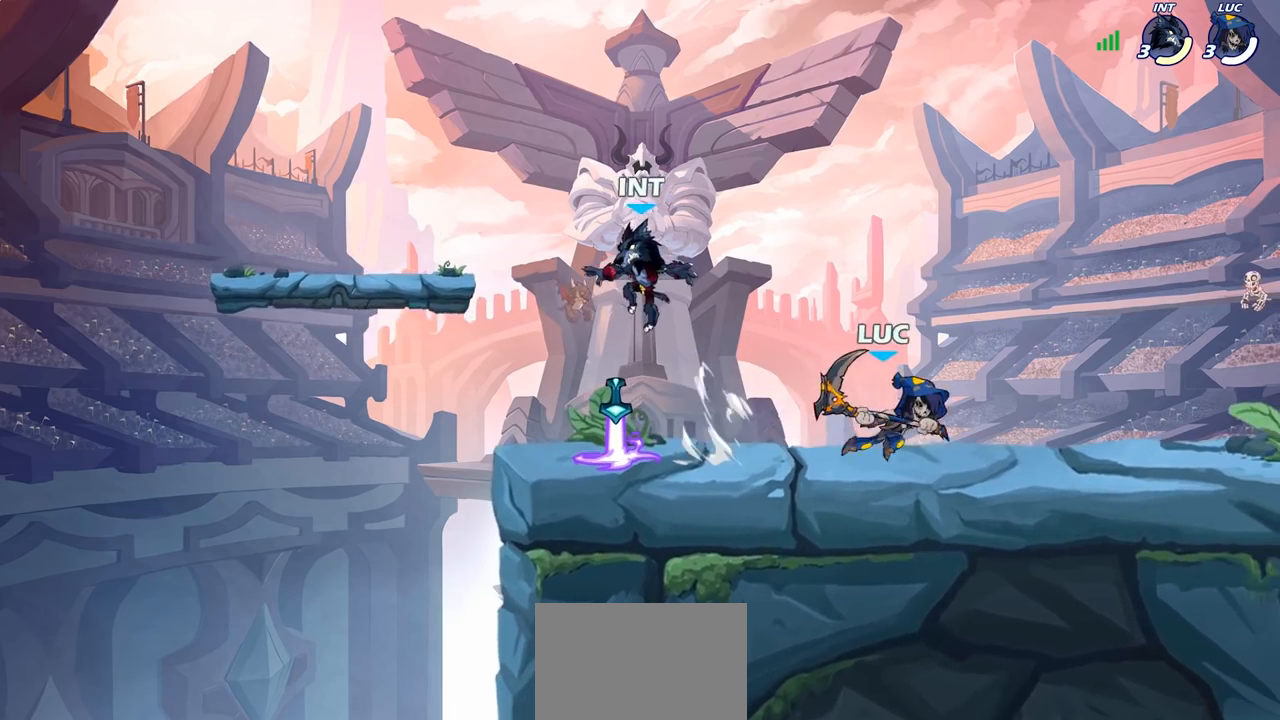
{"buttons": ["R2"], "left_stick": "right", "right_stick": "center", "events": [[133, "left_stick", "up-left"], [283, "R2", "down"], [383, "R2", "up"], [417, "left_stick", "up-right"], [467, "R2", "down"], [483, "left_stick", "right"]]}
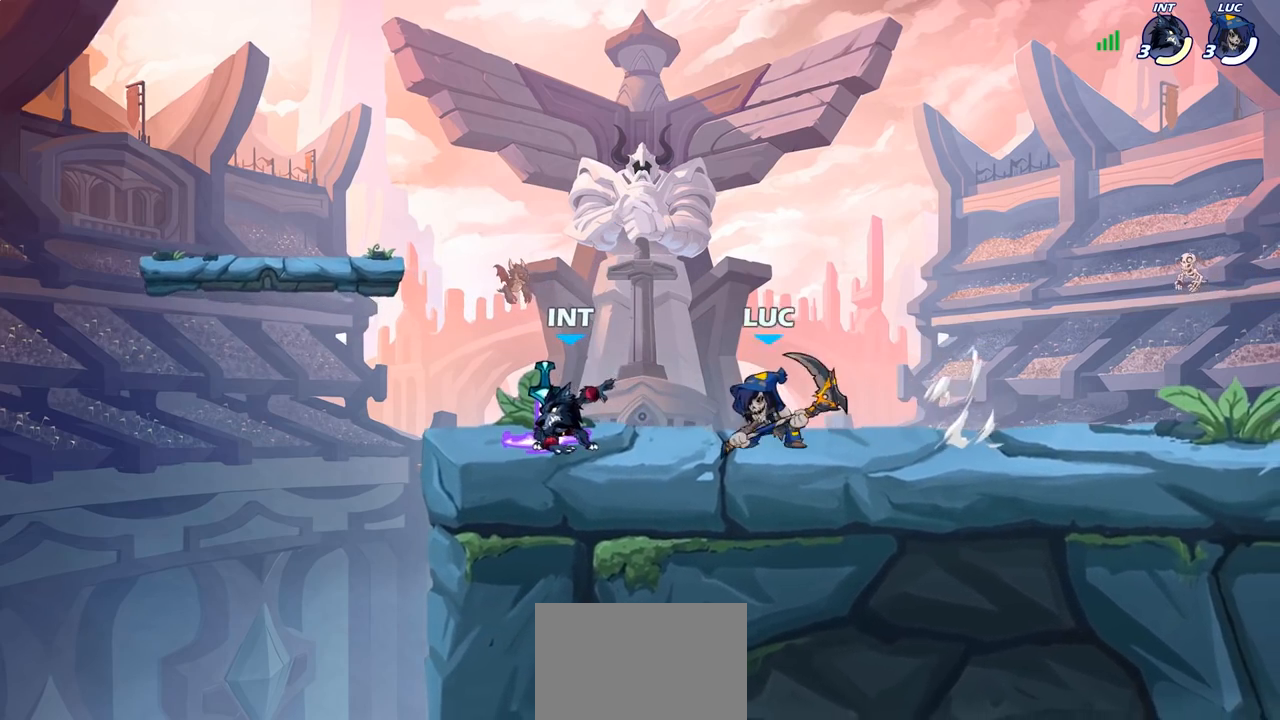
{"buttons": [], "left_stick": "left", "right_stick": "center", "events": [[100, "R2", "up"], [233, "left_stick", "center"], [467, "left_stick", "left"]]}
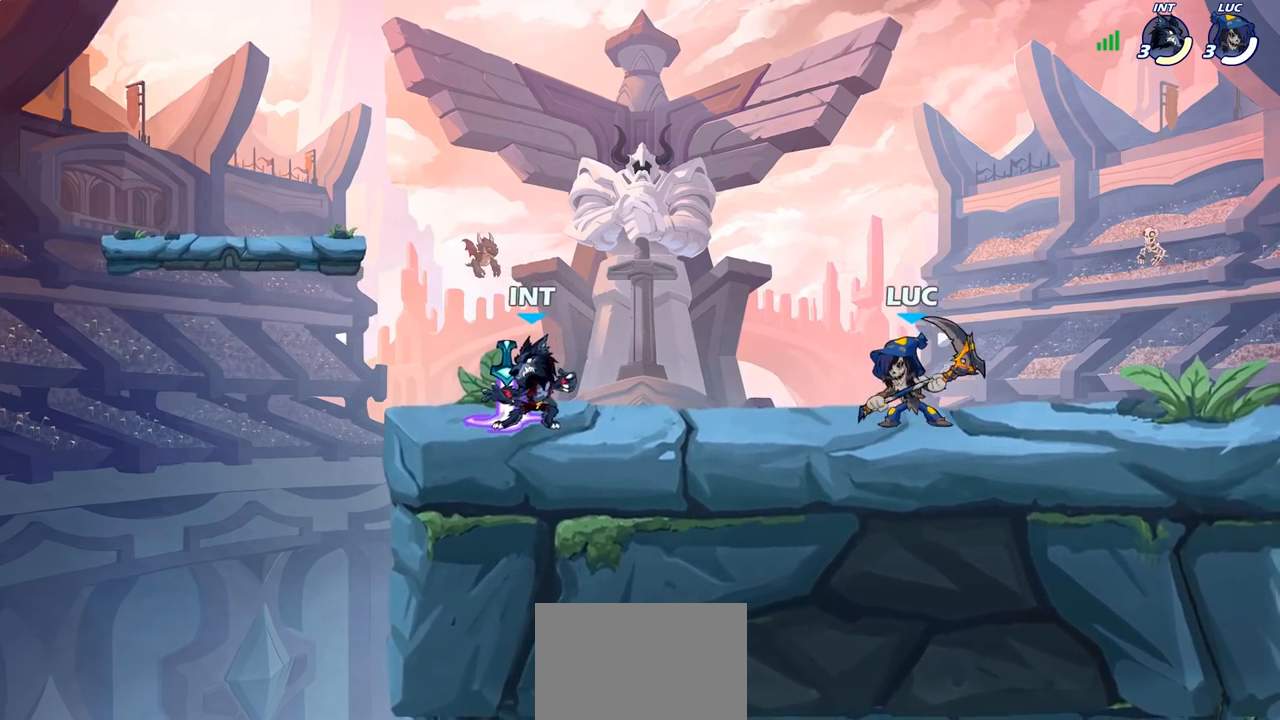
{"buttons": [], "left_stick": "left", "right_stick": "center", "events": [[33, "R2", "down"], [133, "R2", "up"], [150, "left_stick", "right"], [217, "R2", "down"], [283, "left_stick", "center"], [317, "R2", "up"], [467, "left_stick", "left"]]}
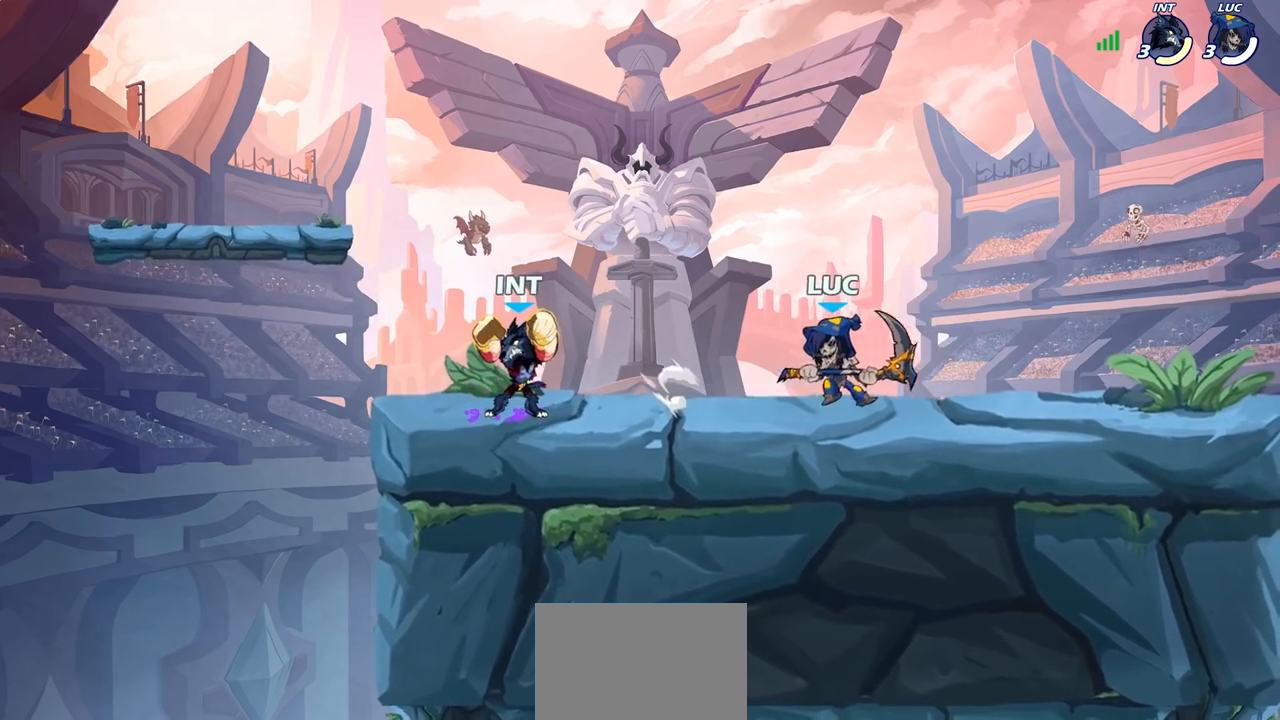
{"buttons": [], "left_stick": "down-left", "right_stick": "center", "events": [[100, "R2", "down"], [150, "left_stick", "down-left"], [183, "R2", "up"], [183, "SQUARE", "down"], [267, "SQUARE", "up"], [267, "left_stick", "down"], [383, "left_stick", "down-left"]]}
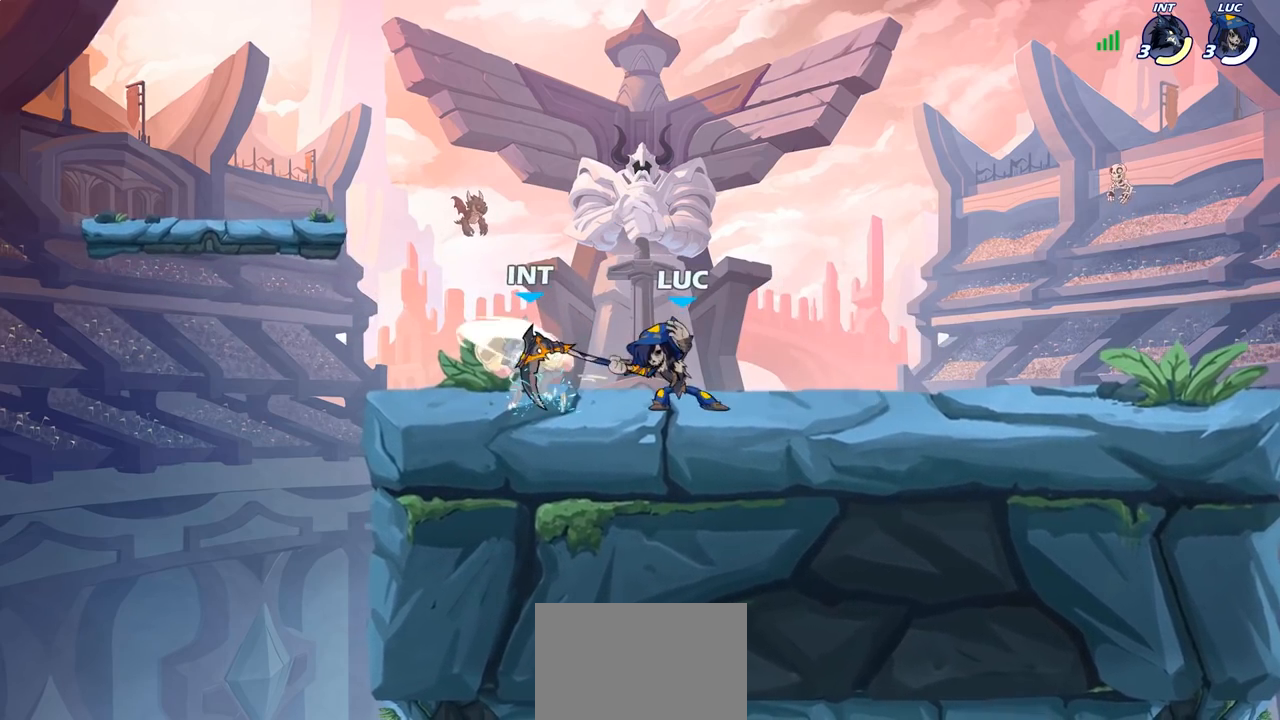
{"buttons": [], "left_stick": "center", "right_stick": "center", "events": [[33, "left_stick", "center"]]}
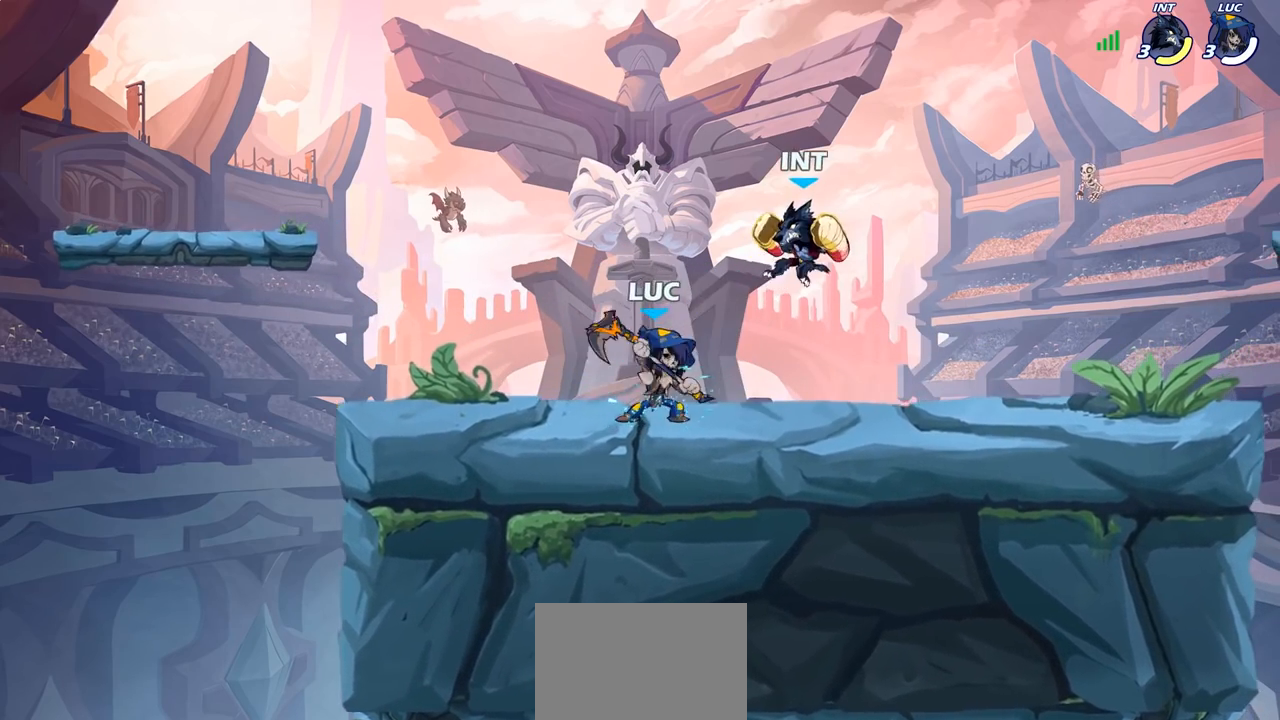
{"buttons": [], "left_stick": "up-left", "right_stick": "center", "events": [[17, "left_stick", "left"], [217, "left_stick", "up-right"], [383, "R2", "down"], [500, "R2", "up"], [500, "left_stick", "up-left"]]}
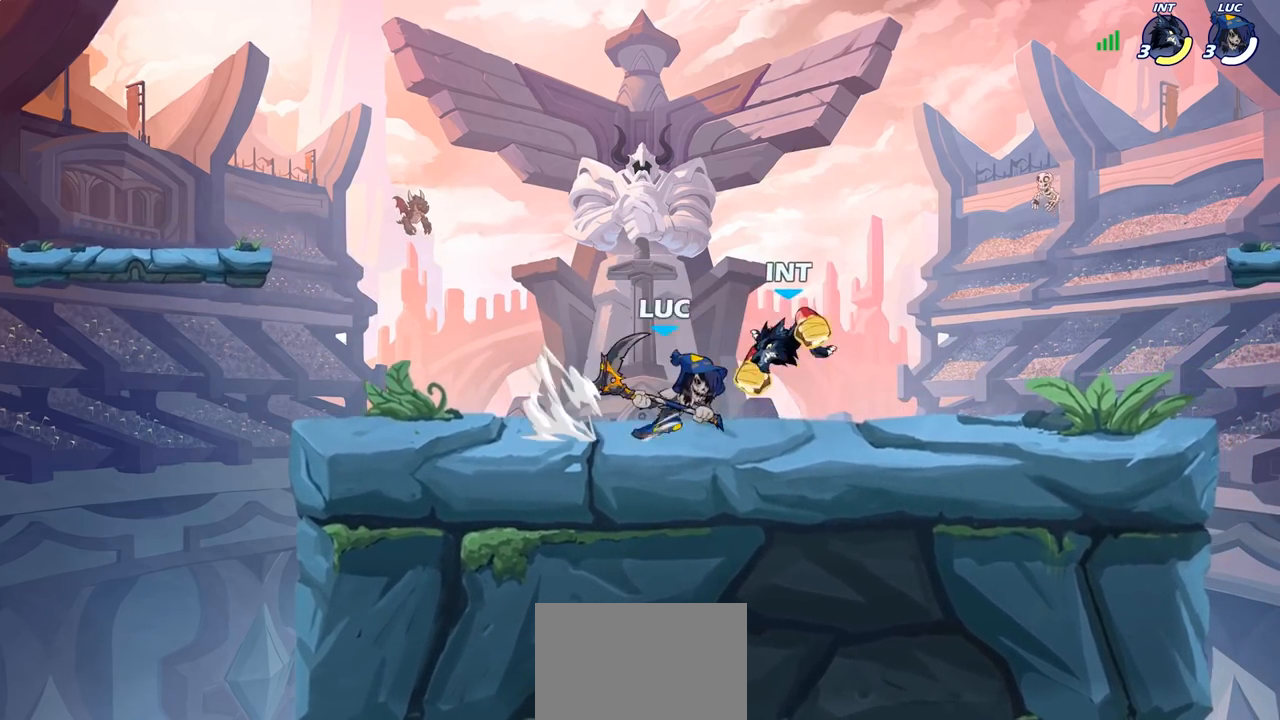
{"buttons": [], "left_stick": "center", "right_stick": "center", "events": [[100, "SQUARE", "down"], [133, "SQUARE", "up"], [333, "left_stick", "center"]]}